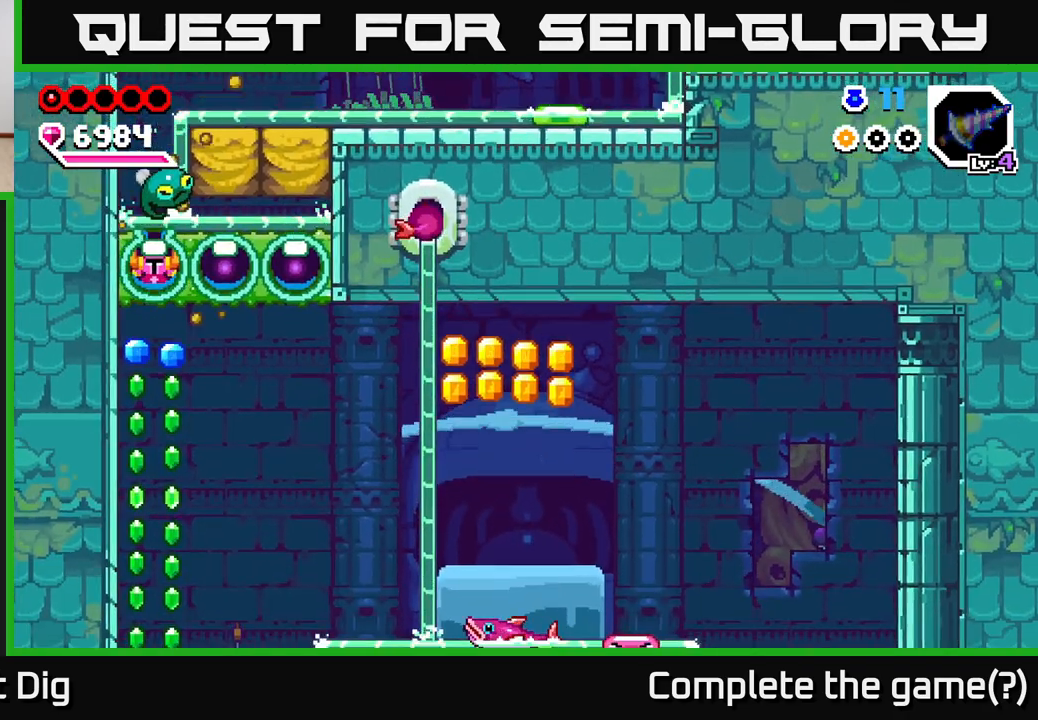
Gameplay with a controller (Xbox layout); each line is a JSON object with the inputs held at the frame after it (dt_ms = milliseconds from this image to that frame). "events" lists button and stick changes between this image and that frame as [ms after this image, input, new state], when the widget could be followed in between.
{"dt_ms": 500, "buttons": [], "left_stick": "down", "right_stick": "center", "events": [[167, "left_stick", "down"]]}
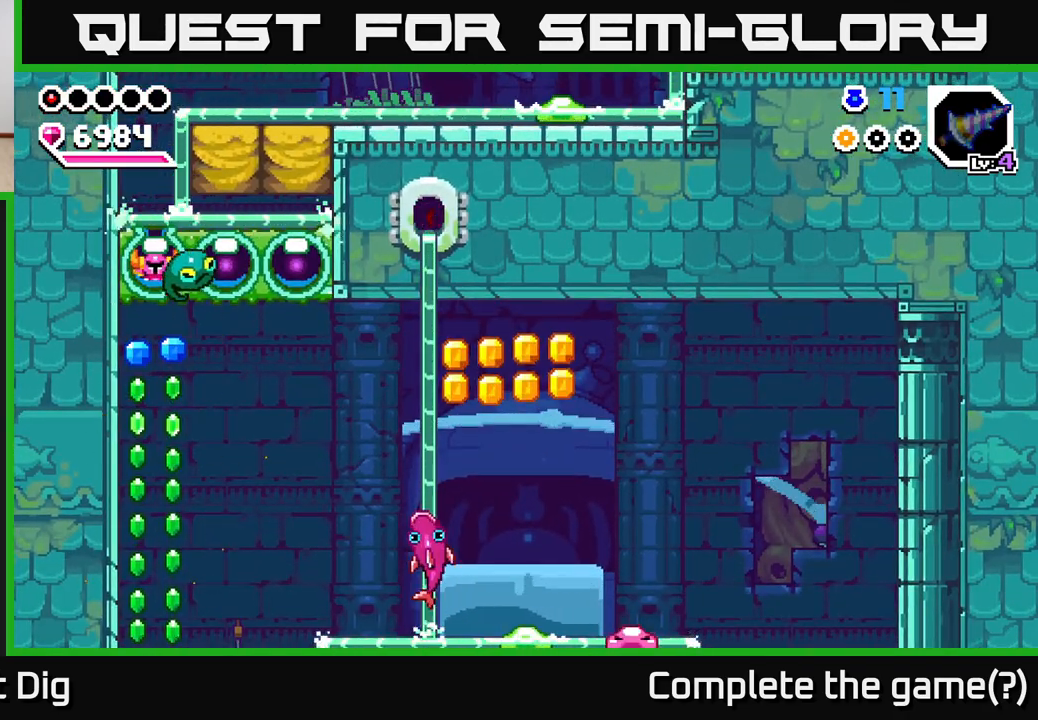
{"dt_ms": 1000, "buttons": [], "left_stick": "right", "right_stick": "center", "events": [[183, "X", "down"], [317, "X", "up"], [483, "left_stick", "center"], [933, "left_stick", "right"]]}
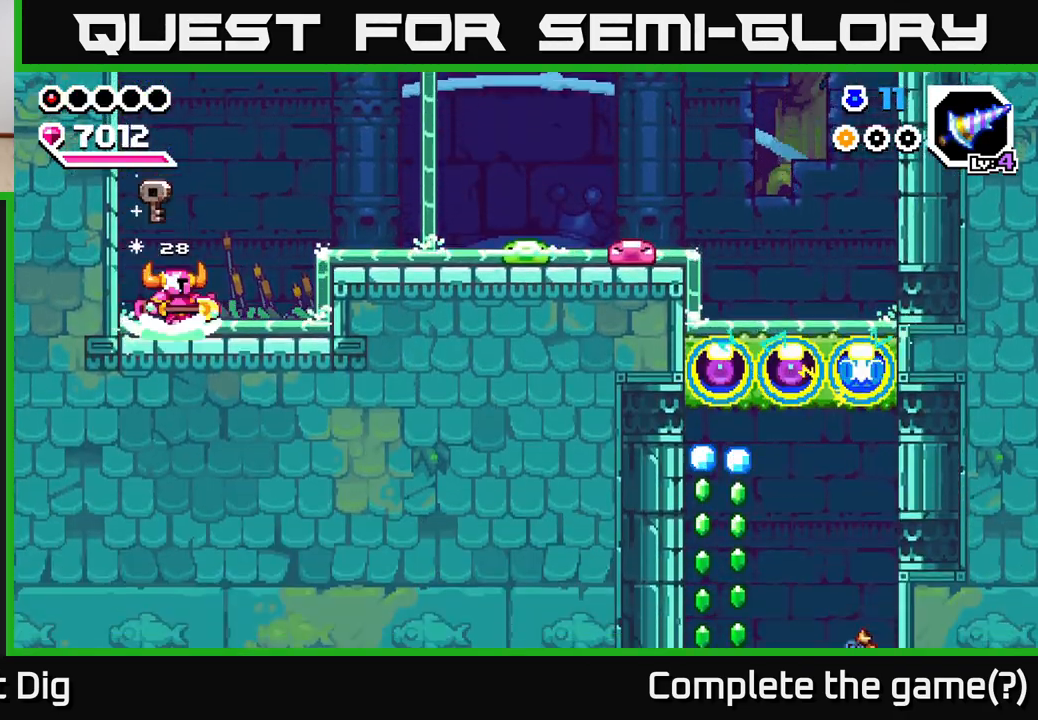
{"dt_ms": 500, "buttons": [], "left_stick": "right", "right_stick": "center", "events": [[67, "A", "down"], [450, "A", "up"]]}
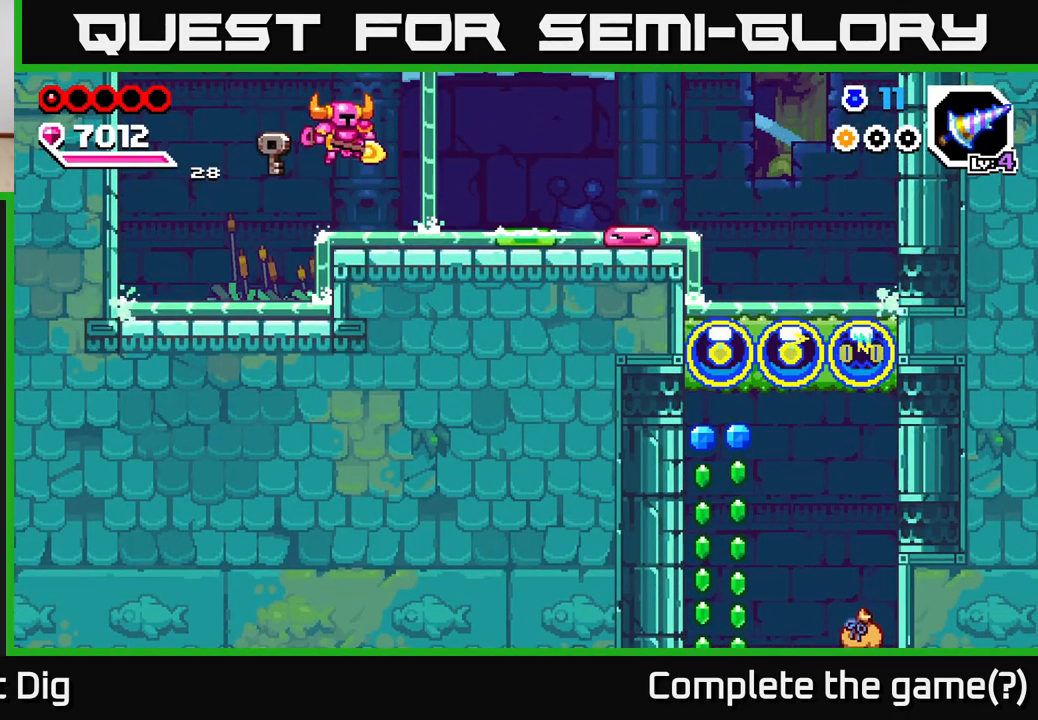
{"dt_ms": 500, "buttons": [], "left_stick": "center", "right_stick": "center", "events": [[33, "left_stick", "center"]]}
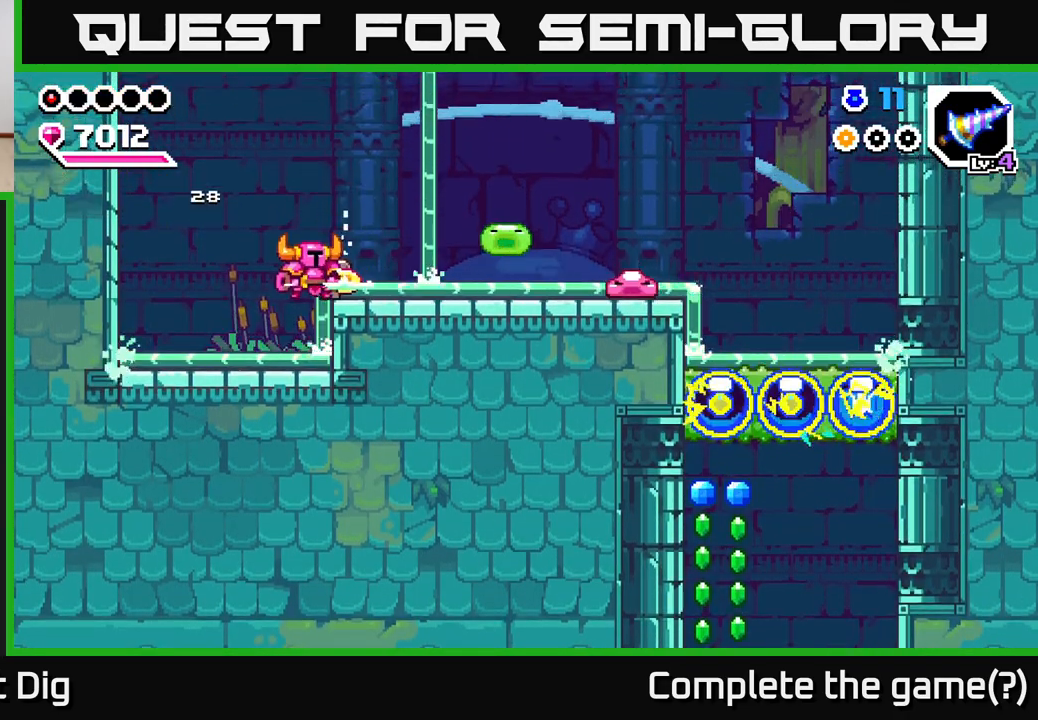
{"dt_ms": 500, "buttons": ["A"], "left_stick": "right", "right_stick": "center", "events": [[417, "A", "down"], [450, "left_stick", "right"]]}
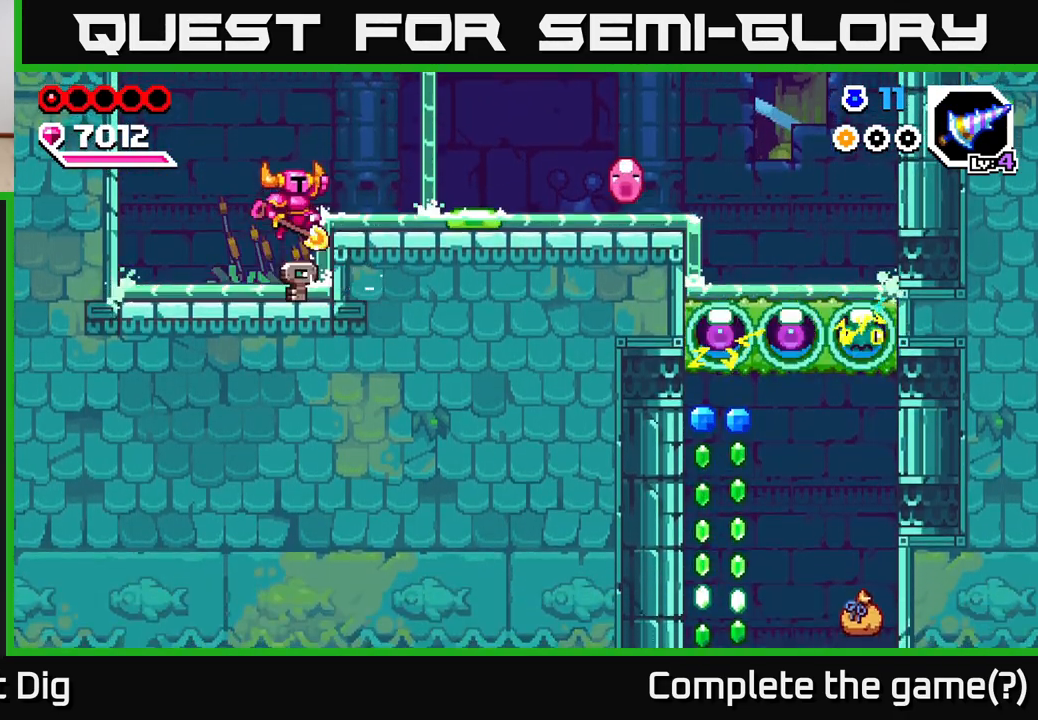
{"dt_ms": 500, "buttons": [], "left_stick": "center", "right_stick": "center", "events": [[17, "A", "up"], [183, "left_stick", "center"], [300, "X", "down"], [317, "left_stick", "right"], [433, "X", "up"], [433, "left_stick", "center"]]}
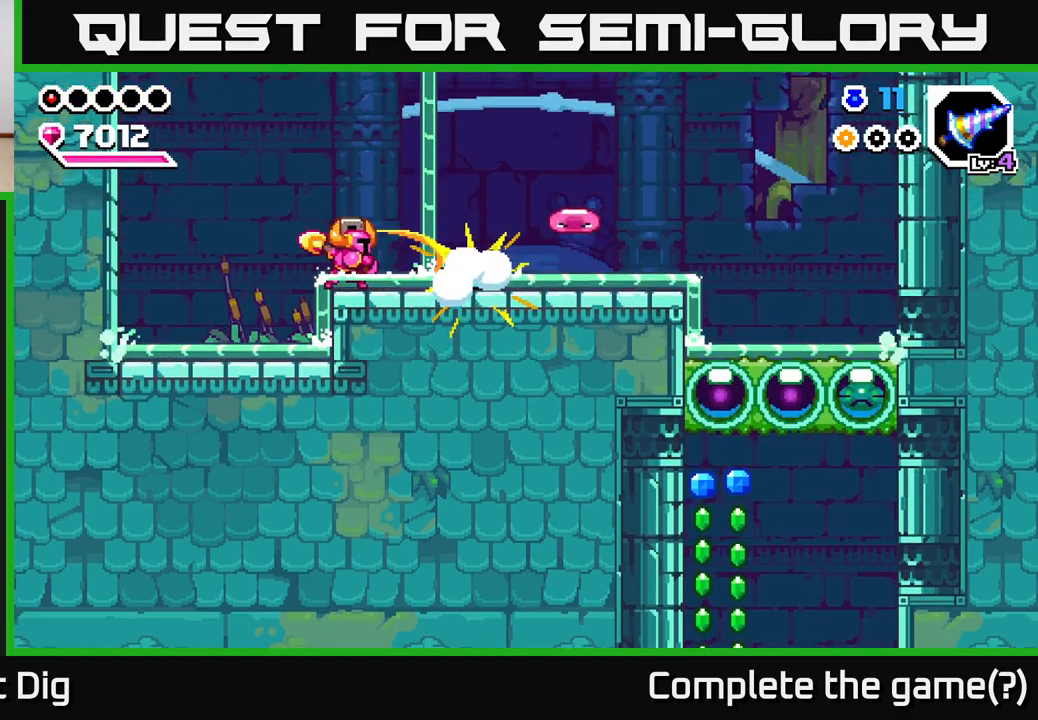
{"dt_ms": 500, "buttons": [], "left_stick": "center", "right_stick": "center", "events": [[17, "X", "down"], [50, "left_stick", "right"], [133, "X", "up"], [333, "left_stick", "center"]]}
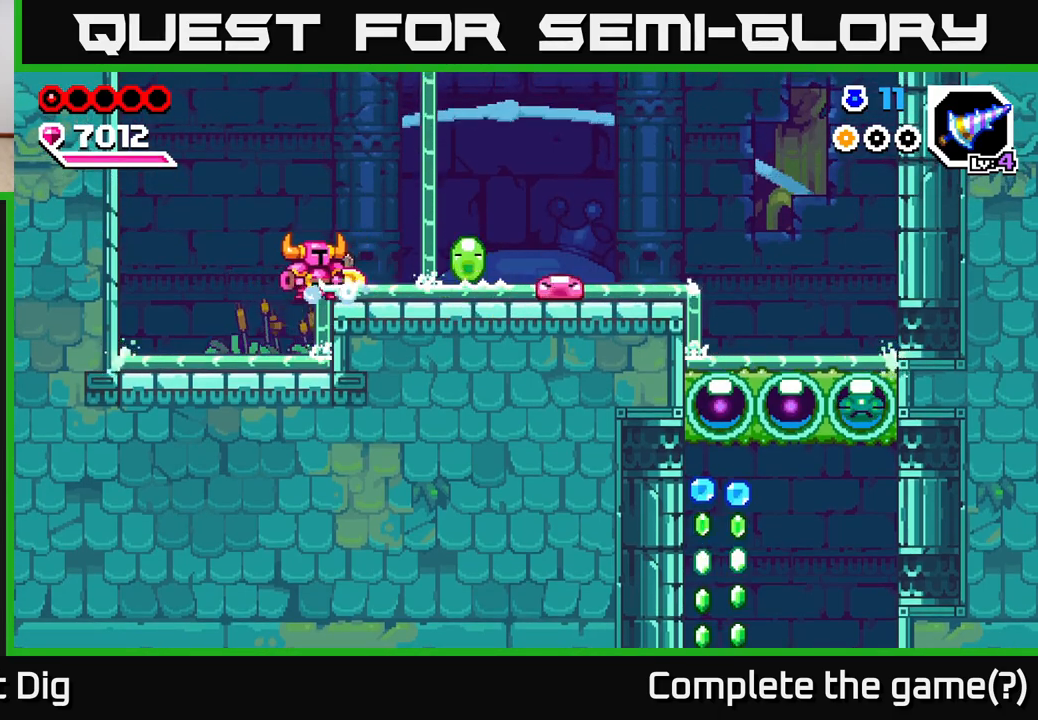
{"dt_ms": 500, "buttons": [], "left_stick": "center", "right_stick": "center", "events": [[50, "A", "down"], [50, "left_stick", "right"], [117, "A", "up"], [200, "X", "down"], [233, "left_stick", "center"], [283, "X", "up"], [383, "X", "down"], [483, "X", "up"]]}
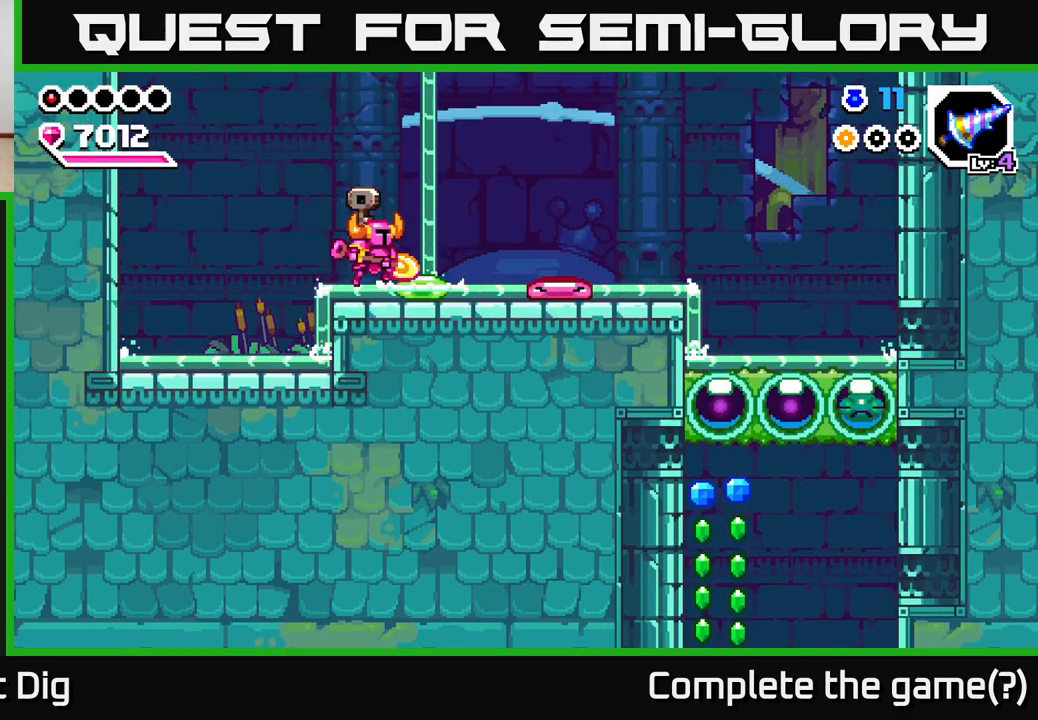
{"dt_ms": 500, "buttons": [], "left_stick": "right", "right_stick": "center", "events": [[117, "X", "down"], [167, "X", "up"], [433, "left_stick", "right"]]}
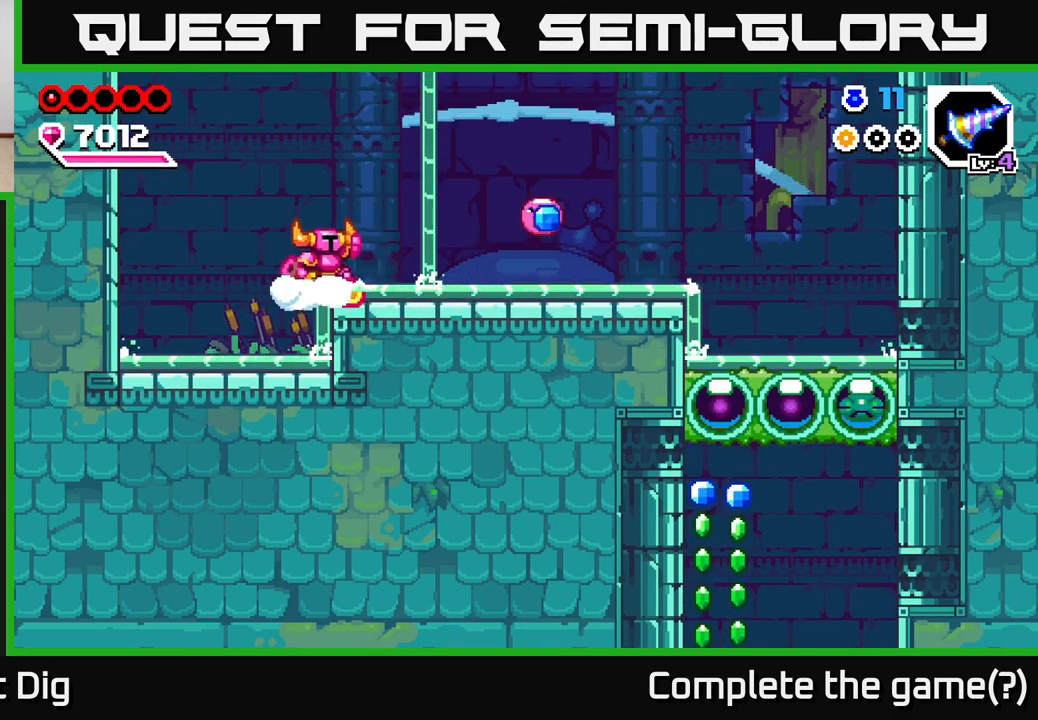
{"dt_ms": 500, "buttons": [], "left_stick": "center", "right_stick": "center", "events": [[267, "left_stick", "center"], [283, "Y", "down"], [333, "Y", "up"]]}
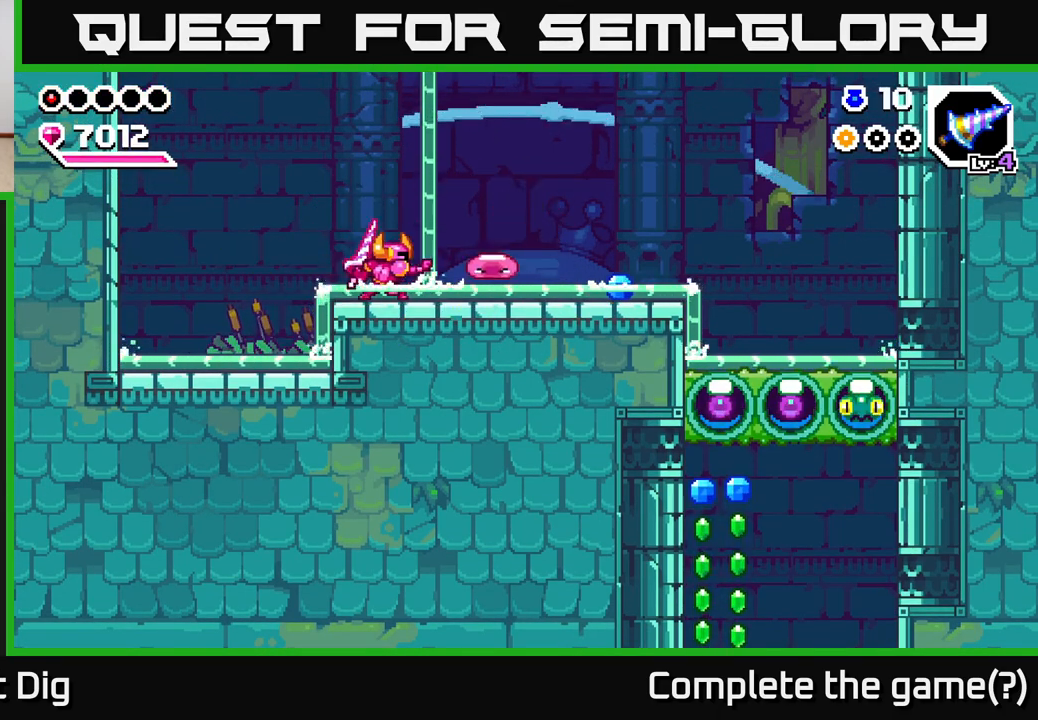
{"dt_ms": 500, "buttons": [], "left_stick": "right", "right_stick": "center", "events": [[150, "left_stick", "right"], [300, "A", "down"], [383, "A", "up"]]}
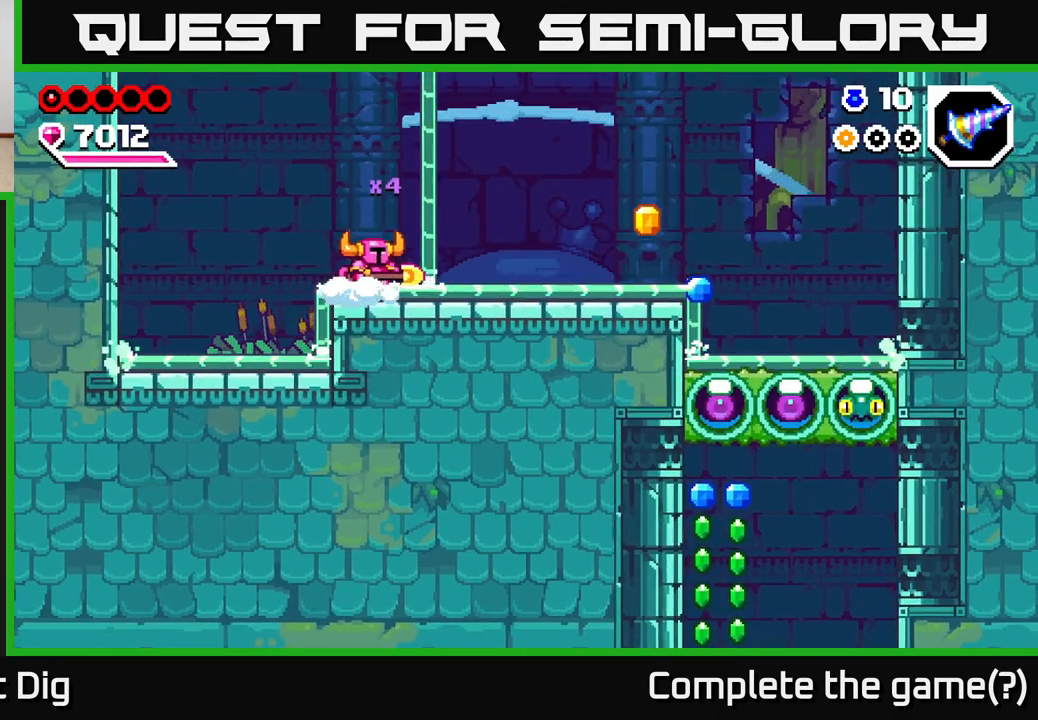
{"dt_ms": 500, "buttons": [], "left_stick": "right", "right_stick": "center", "events": []}
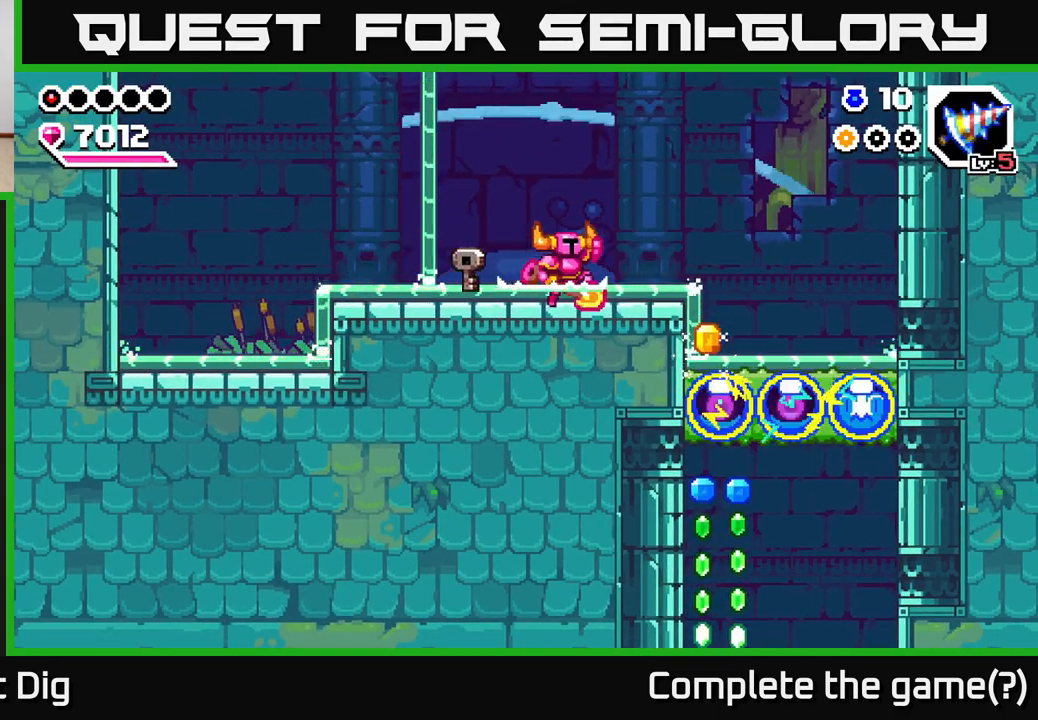
{"dt_ms": 500, "buttons": [], "left_stick": "center", "right_stick": "center", "events": [[33, "A", "down"], [50, "left_stick", "left"], [200, "left_stick", "center"], [217, "A", "up"], [250, "left_stick", "right"], [383, "left_stick", "center"]]}
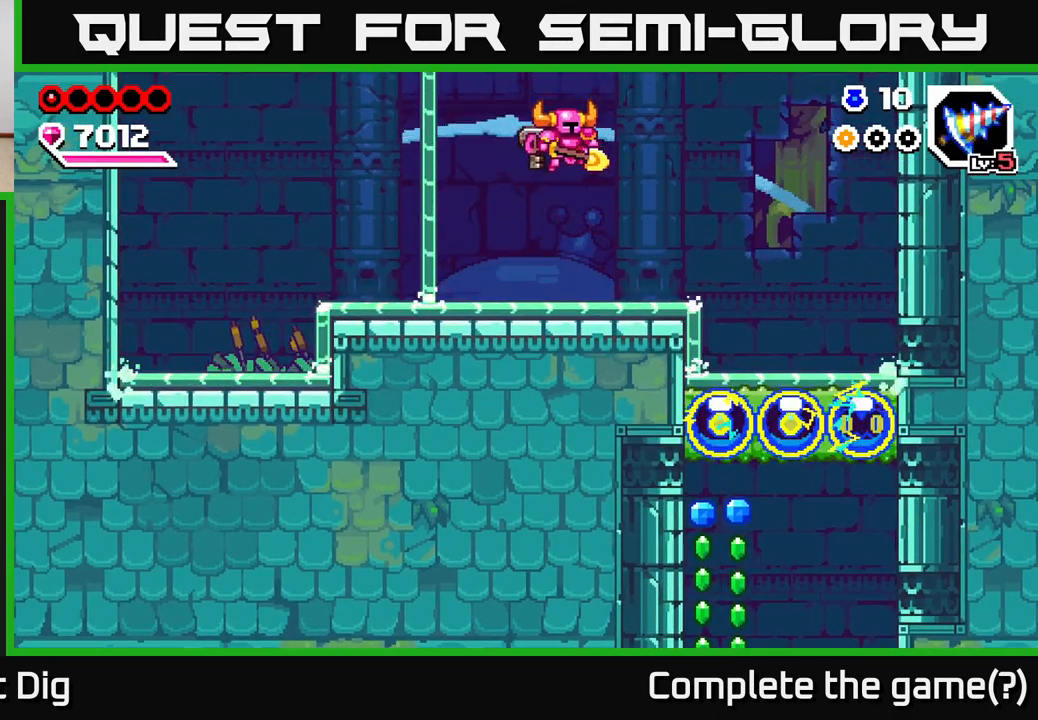
{"dt_ms": 500, "buttons": [], "left_stick": "center", "right_stick": "center", "events": []}
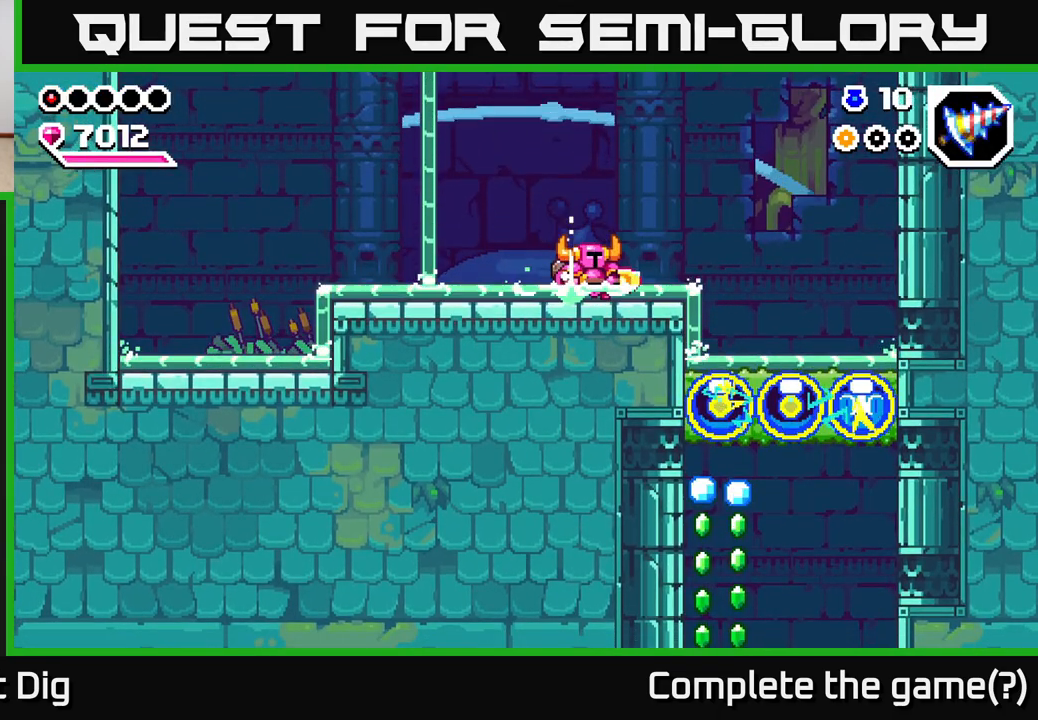
{"dt_ms": 500, "buttons": ["A"], "left_stick": "right", "right_stick": "center", "events": [[250, "left_stick", "right"], [417, "A", "down"]]}
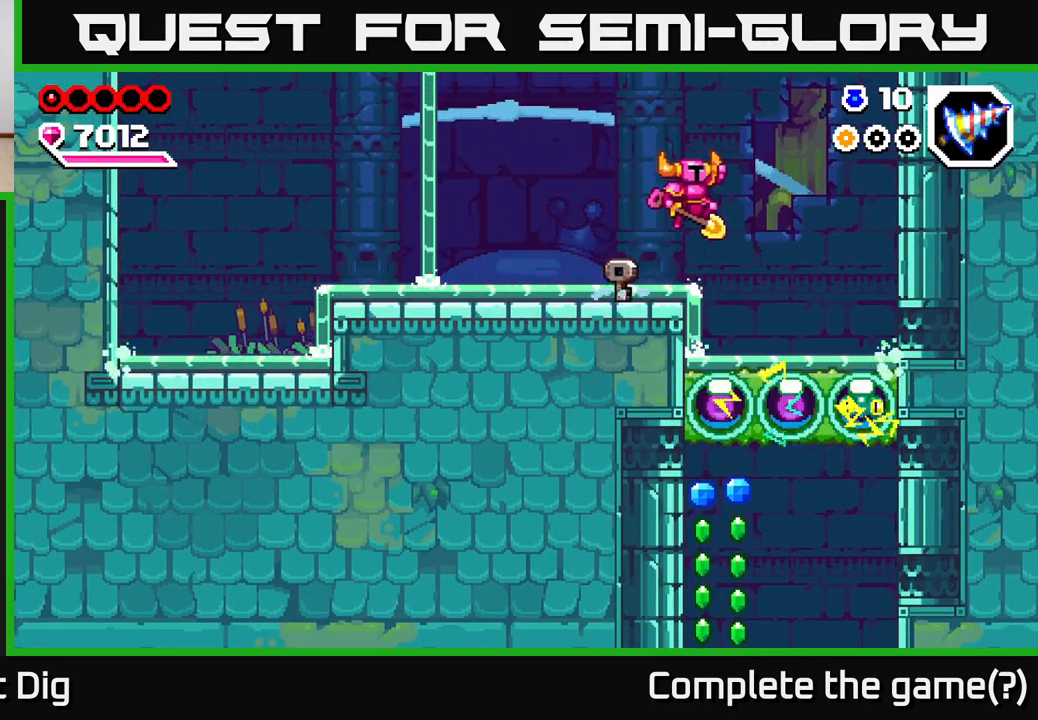
{"dt_ms": 500, "buttons": [], "left_stick": "right", "right_stick": "center", "events": [[367, "A", "up"]]}
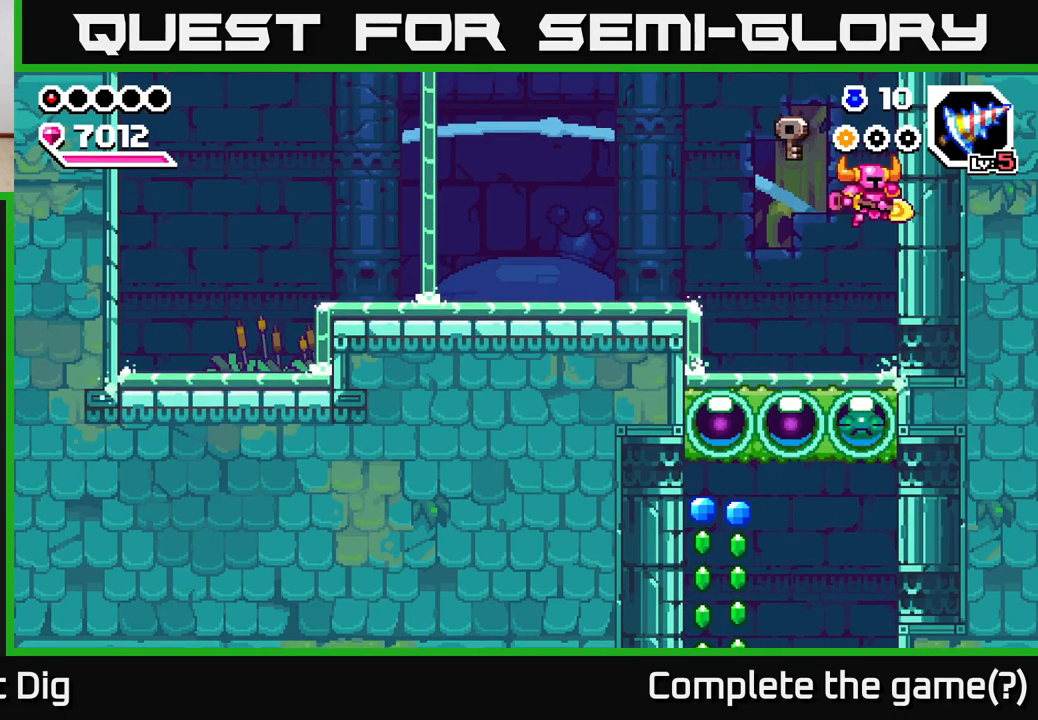
{"dt_ms": 500, "buttons": ["X"], "left_stick": "down", "right_stick": "center", "events": [[50, "left_stick", "center"], [117, "left_stick", "down"], [400, "X", "down"]]}
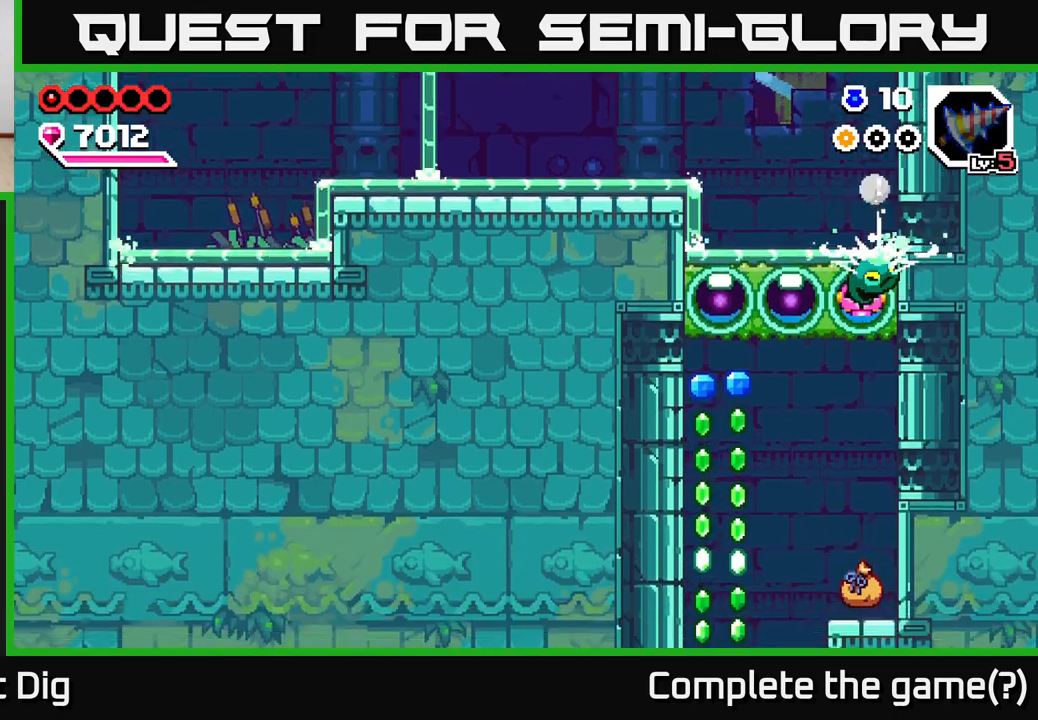
{"dt_ms": 500, "buttons": ["X"], "left_stick": "left", "right_stick": "center", "events": [[33, "X", "up"], [133, "left_stick", "center"], [183, "left_stick", "left"], [267, "X", "down"], [367, "X", "up"], [450, "X", "down"]]}
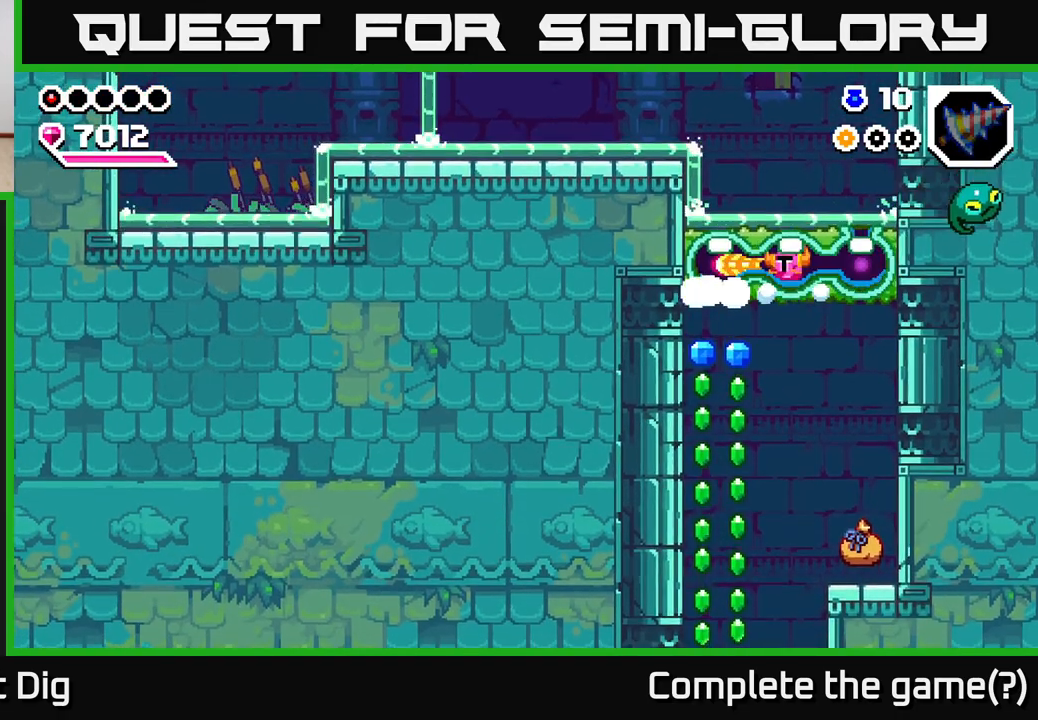
{"dt_ms": 500, "buttons": [], "left_stick": "right", "right_stick": "center", "events": [[67, "X", "up"], [267, "left_stick", "center"], [367, "left_stick", "right"]]}
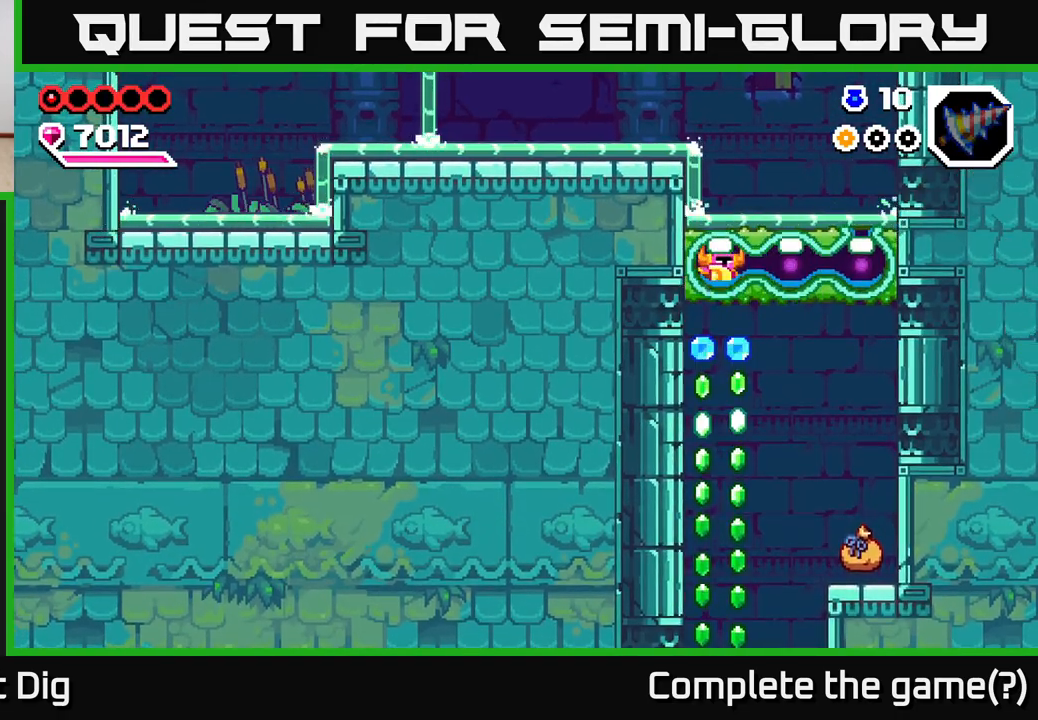
{"dt_ms": 500, "buttons": [], "left_stick": "down", "right_stick": "center", "events": [[33, "X", "down"], [117, "X", "up"], [217, "X", "down"], [383, "X", "up"], [500, "left_stick", "down"]]}
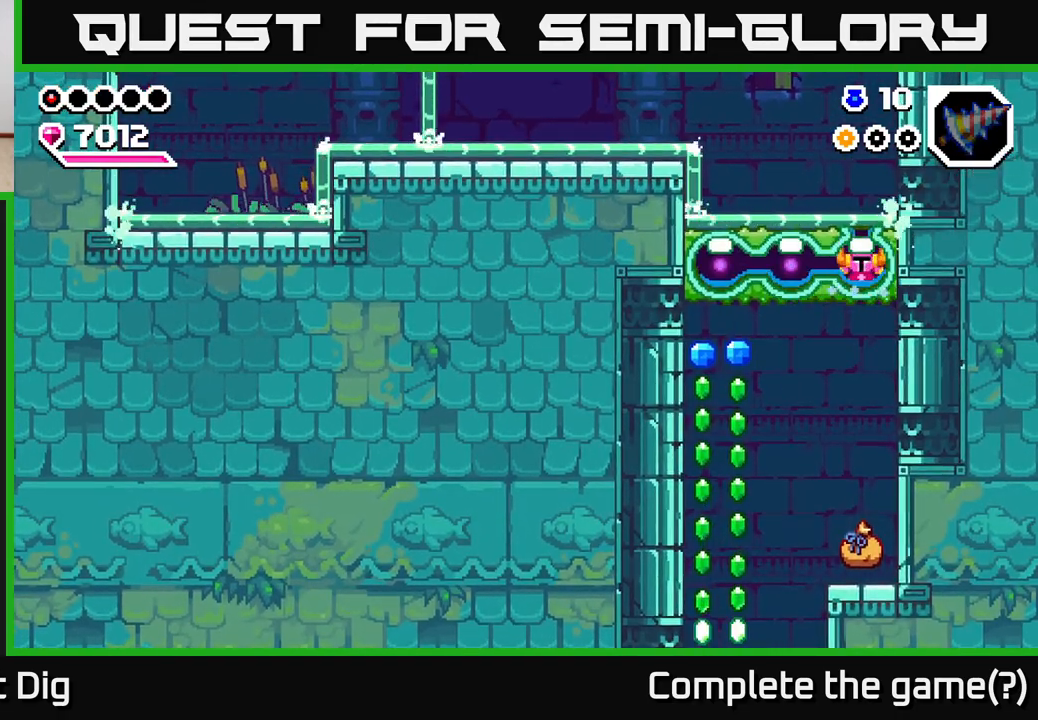
{"dt_ms": 500, "buttons": [], "left_stick": "center", "right_stick": "center", "events": [[33, "X", "down"], [167, "X", "up"], [317, "left_stick", "center"]]}
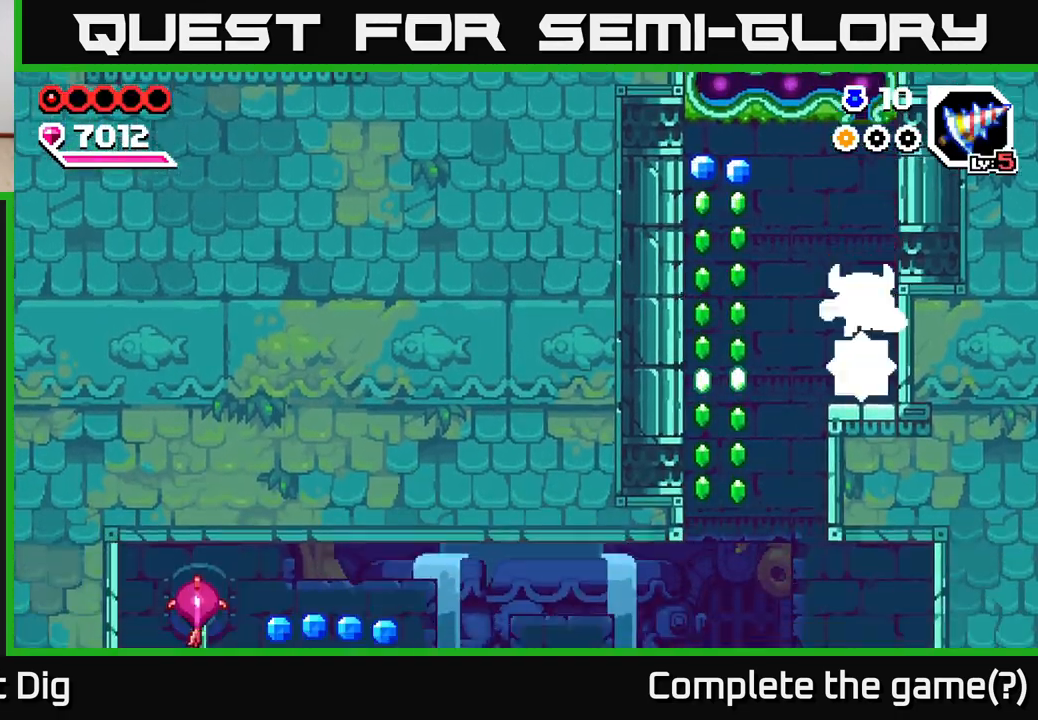
{"dt_ms": 500, "buttons": ["A"], "left_stick": "left", "right_stick": "center", "events": [[167, "left_stick", "left"], [233, "A", "down"]]}
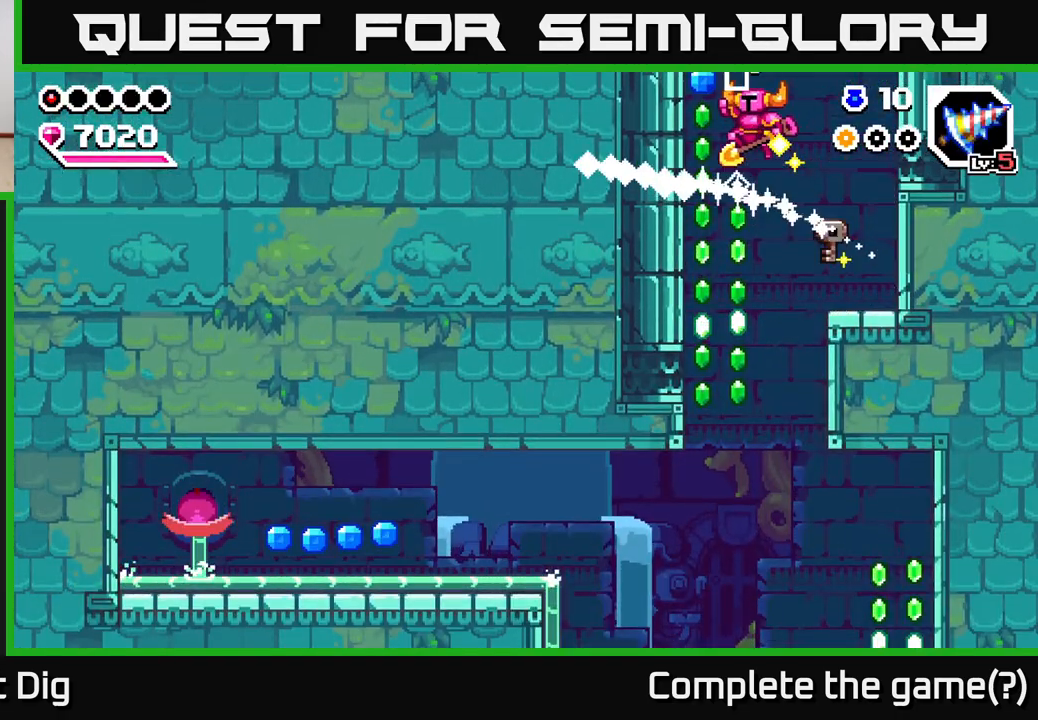
{"dt_ms": 500, "buttons": [], "left_stick": "right", "right_stick": "center", "events": [[133, "left_stick", "right"], [233, "A", "up"]]}
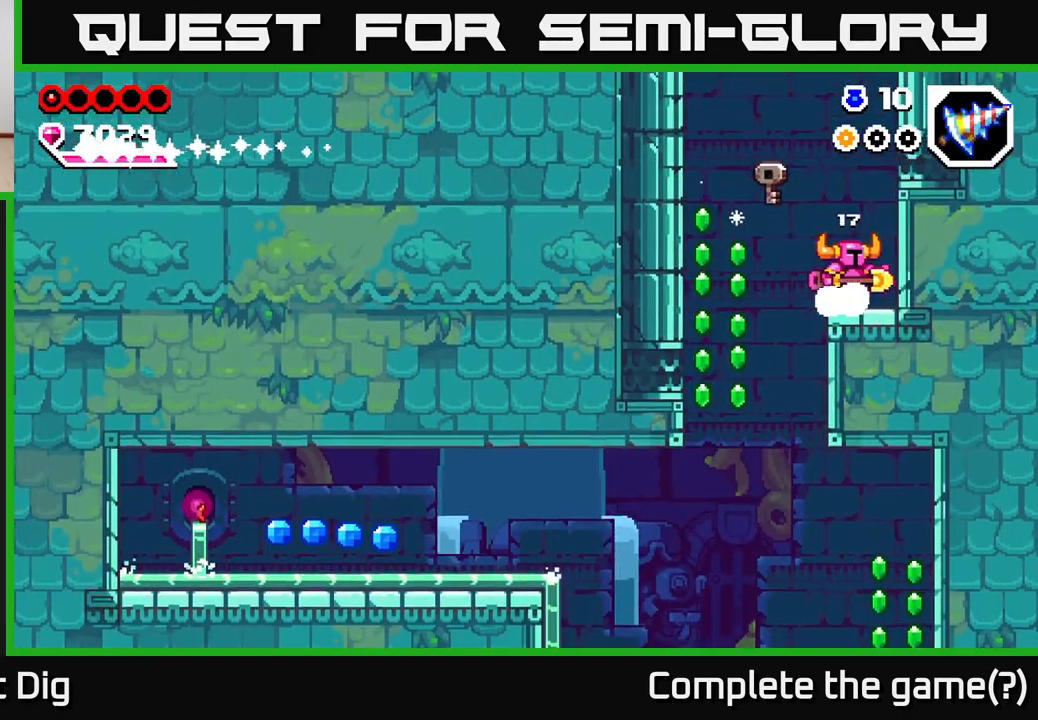
{"dt_ms": 500, "buttons": [], "left_stick": "left", "right_stick": "center", "events": [[133, "left_stick", "left"], [167, "A", "down"], [317, "A", "up"]]}
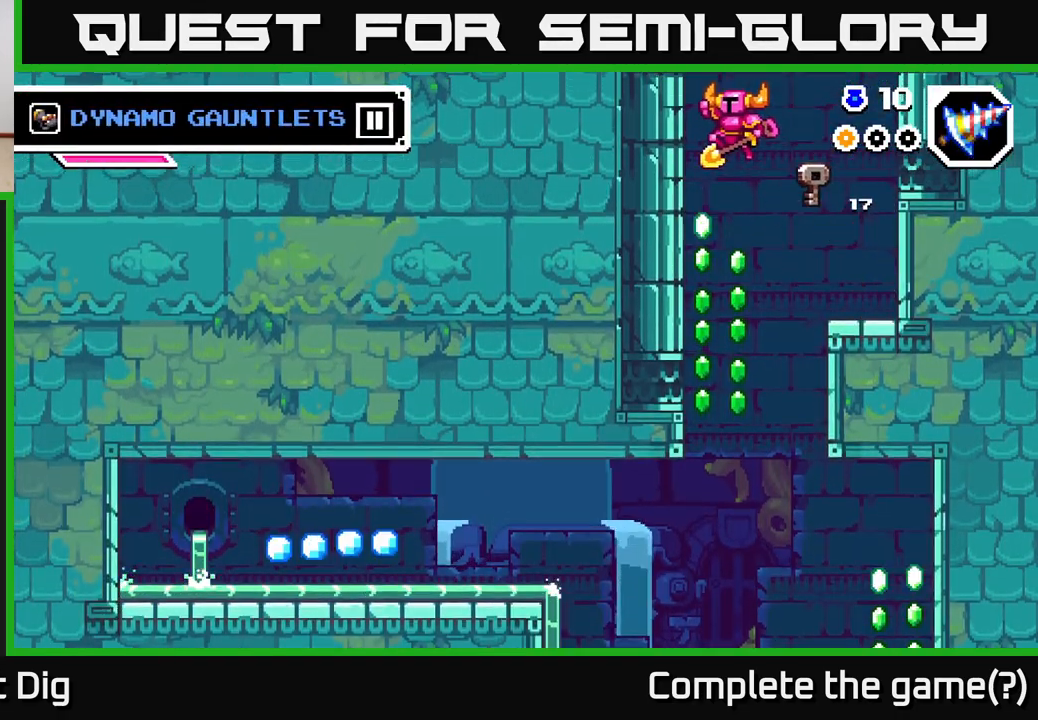
{"dt_ms": 500, "buttons": ["A"], "left_stick": "down-right", "right_stick": "center", "events": [[150, "left_stick", "down-left"], [300, "left_stick", "down"], [400, "left_stick", "down-right"], [433, "A", "down"]]}
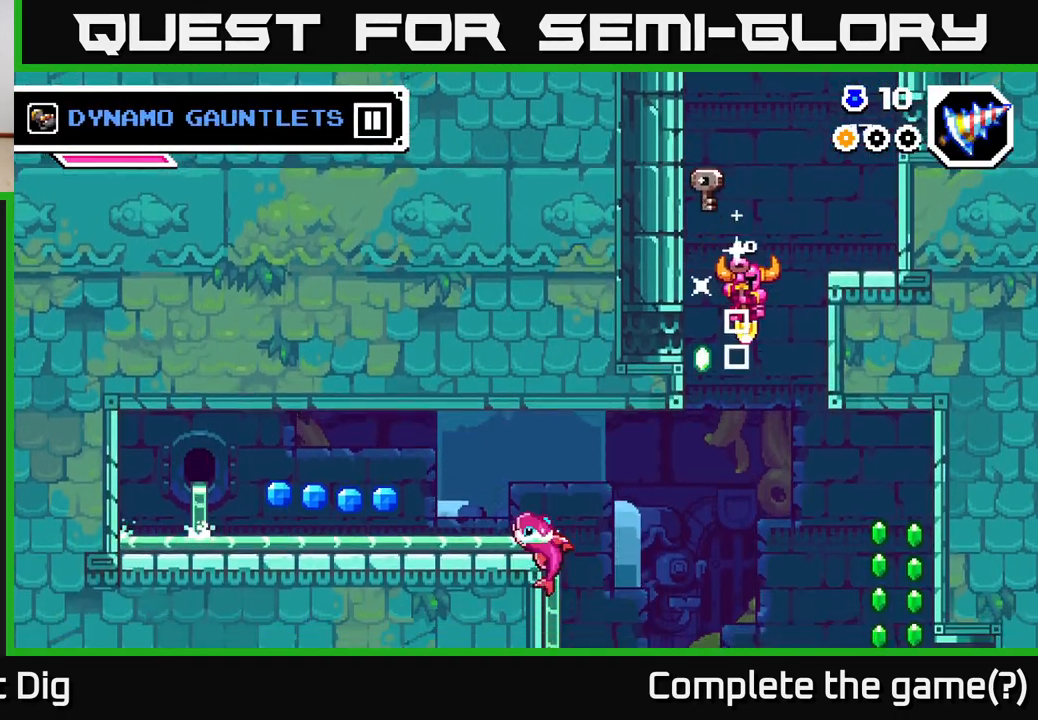
{"dt_ms": 500, "buttons": ["A"], "left_stick": "right", "right_stick": "center", "events": [[17, "left_stick", "right"]]}
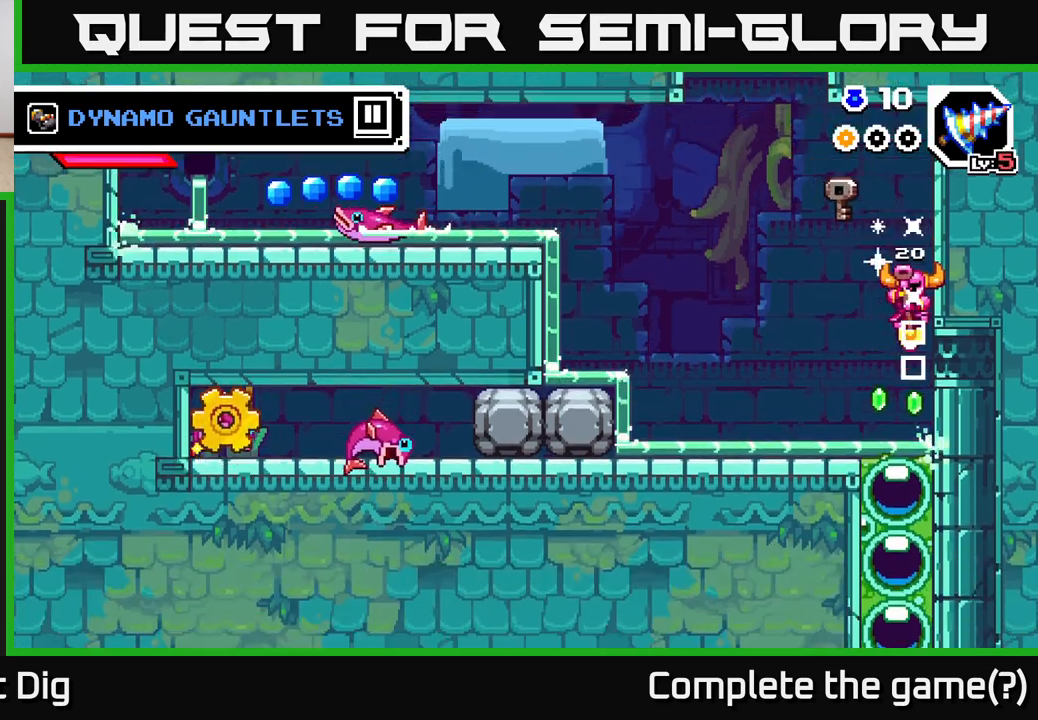
{"dt_ms": 500, "buttons": ["A"], "left_stick": "left", "right_stick": "center", "events": [[33, "A", "up"], [67, "left_stick", "down"], [117, "left_stick", "left"], [233, "A", "down"]]}
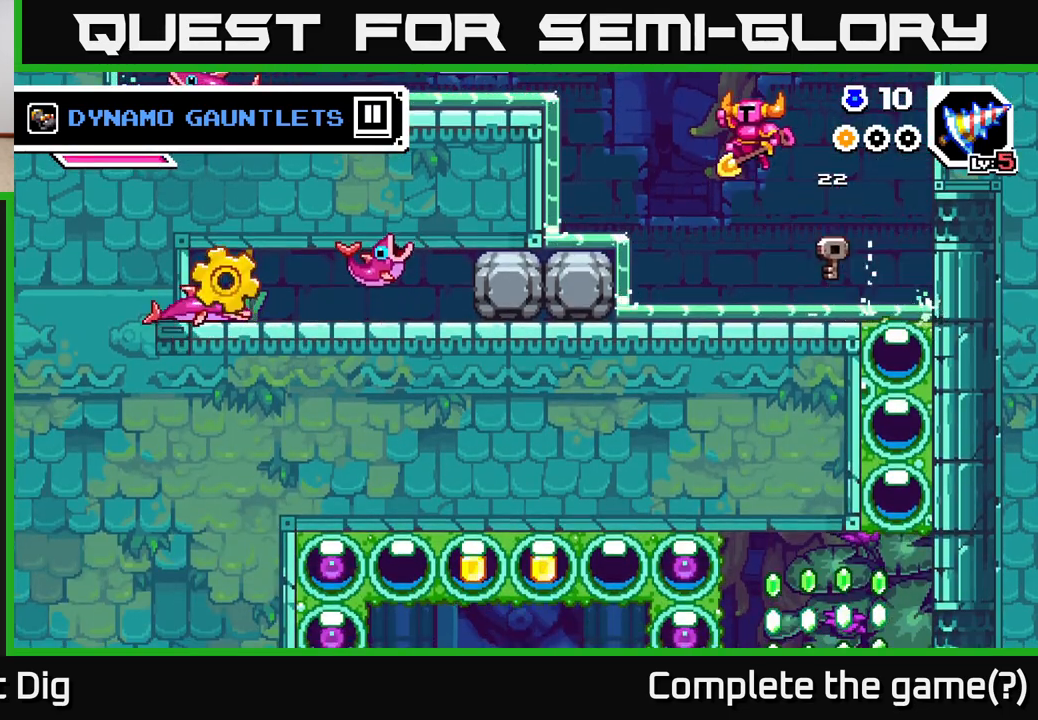
{"dt_ms": 500, "buttons": ["A"], "left_stick": "left", "right_stick": "center", "events": [[300, "A", "up"], [450, "A", "down"]]}
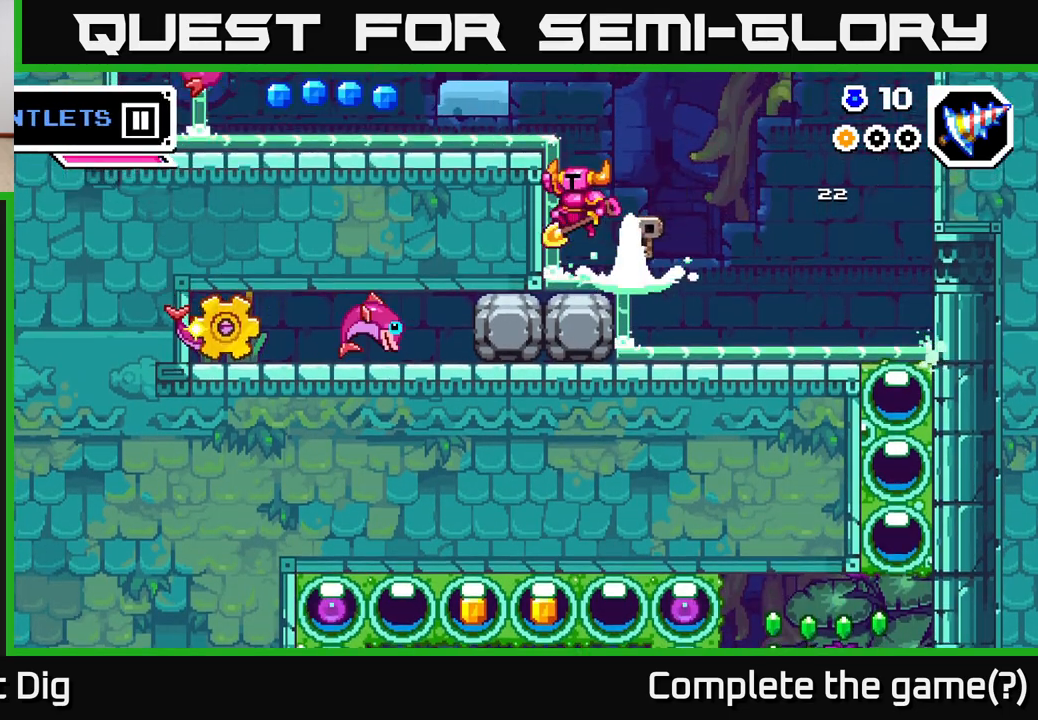
{"dt_ms": 500, "buttons": [], "left_stick": "up-left", "right_stick": "center", "events": [[267, "A", "up"], [367, "left_stick", "up-left"]]}